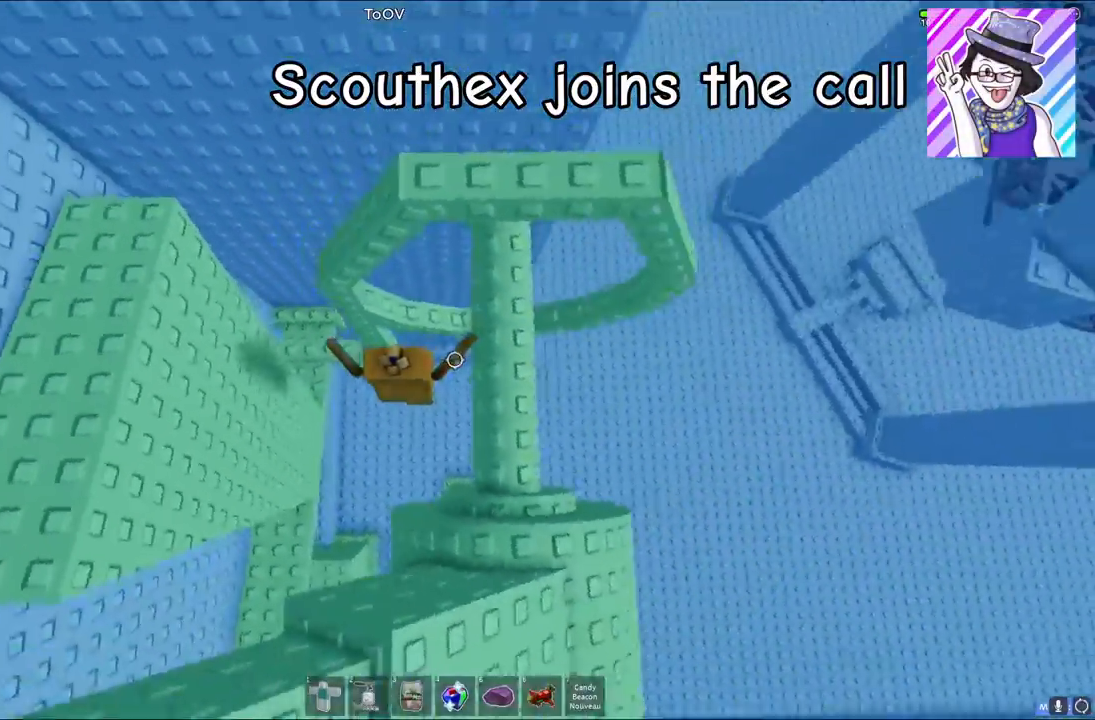
Gameplay with keyboard; each line is a JSON object with the keys held at the frame after it. "events" lists presses ("down") and releases ("up") of "a", "ctrl", "d", "e", "q", "s", "shift", "space" and "w" between this image and that frame as [ms after this image, input, new state], when the widget could be followed in between. No other keys are recorded. Mouse input is not recorded.
{"keys": [], "events": [[50, "d", "down"], [217, "w", "up"], [233, "d", "up"]]}
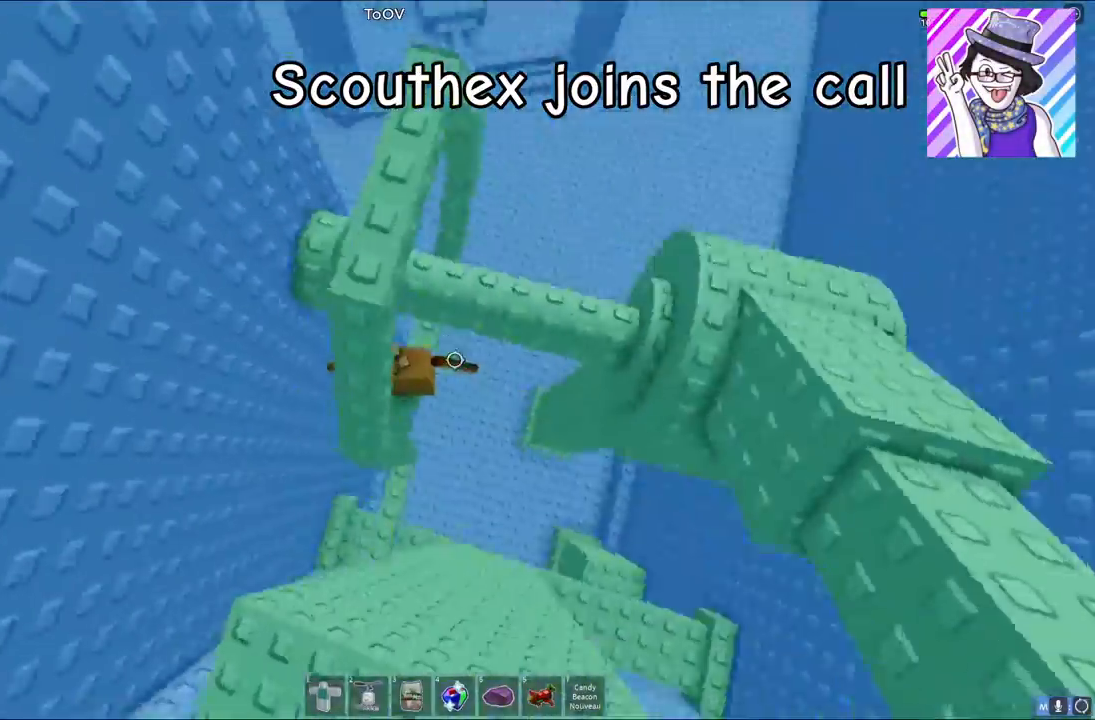
{"keys": ["w"], "events": [[133, "d", "down"], [200, "space", "down"], [267, "w", "down"], [350, "space", "up"], [400, "d", "up"]]}
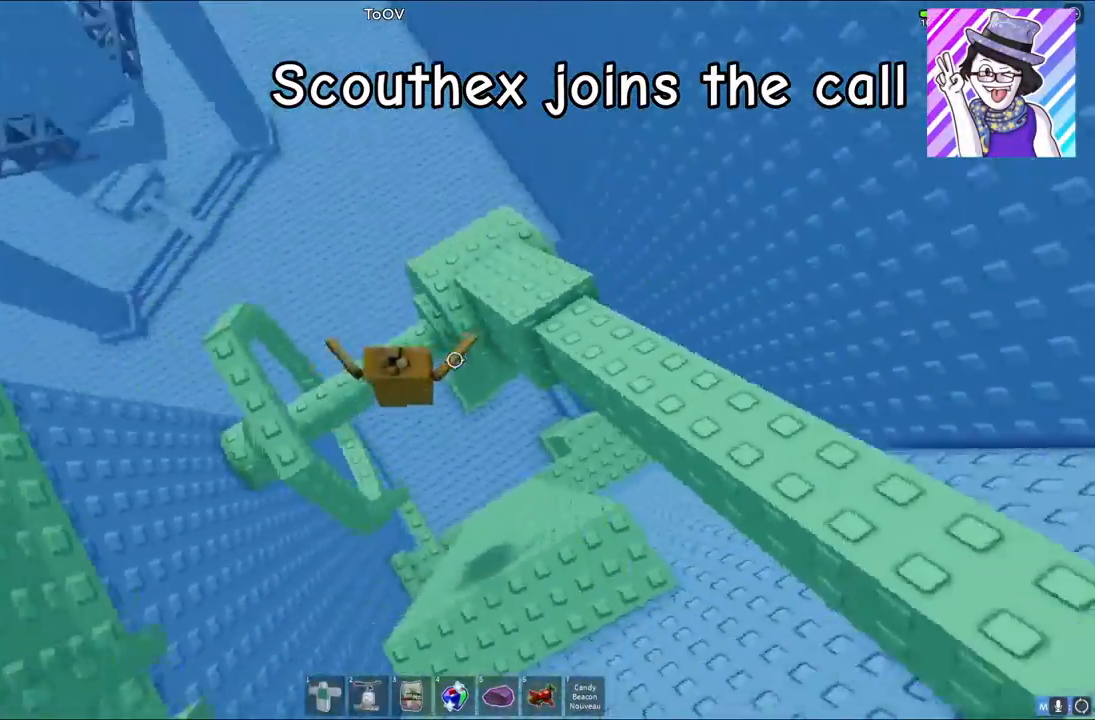
{"keys": ["d", "space", "w"], "events": [[67, "space", "down"], [250, "space", "up"], [300, "d", "down"], [433, "space", "down"]]}
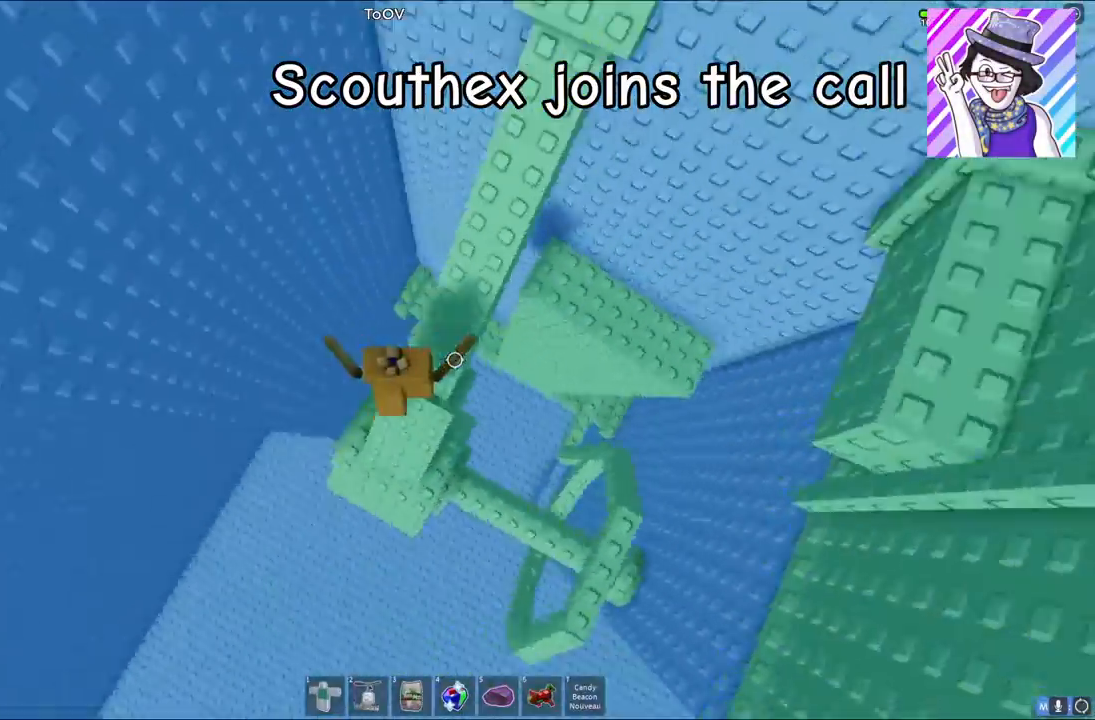
{"keys": ["space", "w"], "events": [[50, "d", "up"]]}
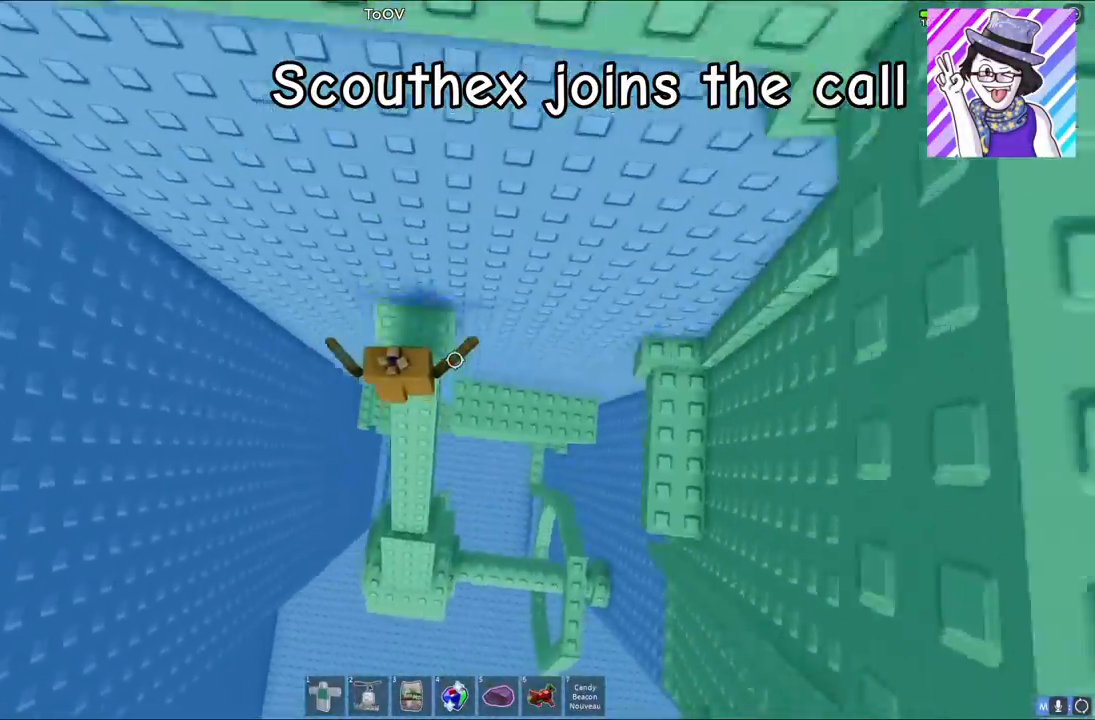
{"keys": ["w"], "events": [[83, "space", "up"], [100, "w", "up"], [433, "w", "down"]]}
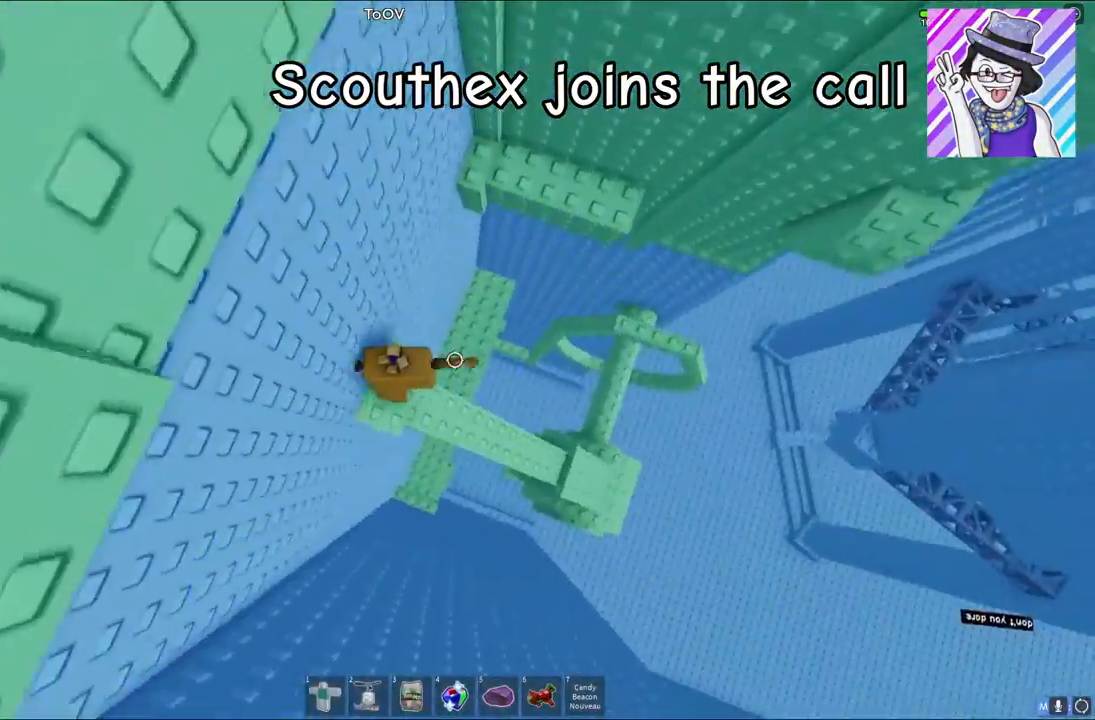
{"keys": ["w"], "events": [[67, "space", "down"], [117, "d", "down"], [233, "space", "up"], [250, "d", "up"]]}
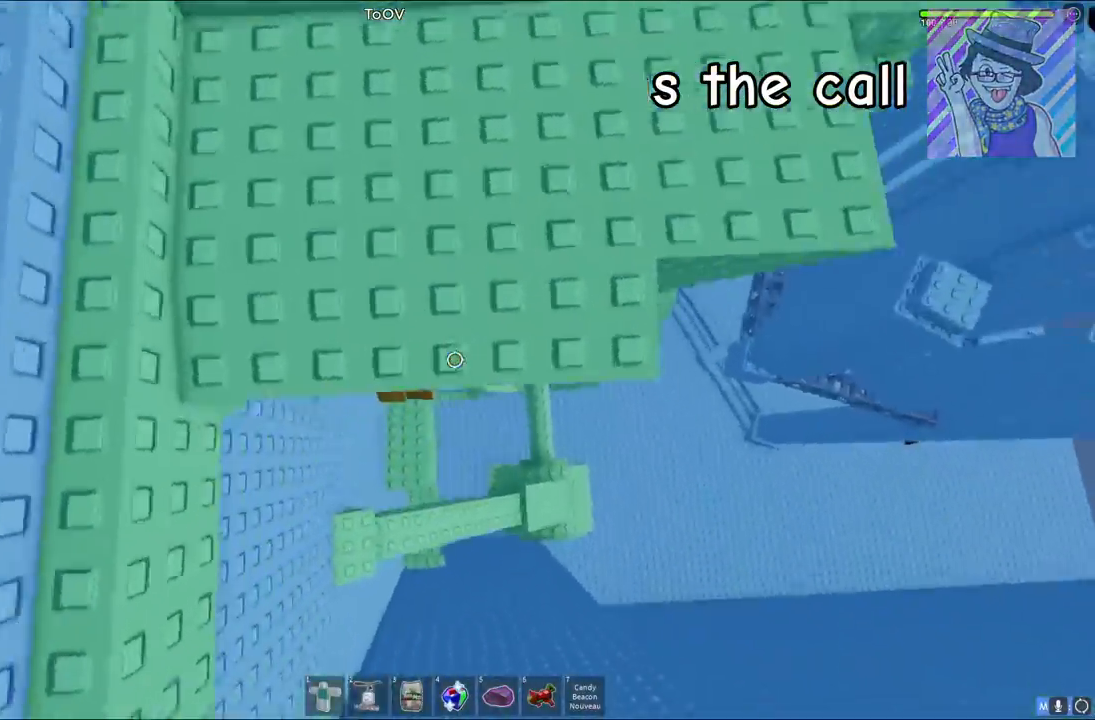
{"keys": [], "events": [[200, "d", "down"], [350, "d", "up"], [350, "w", "up"]]}
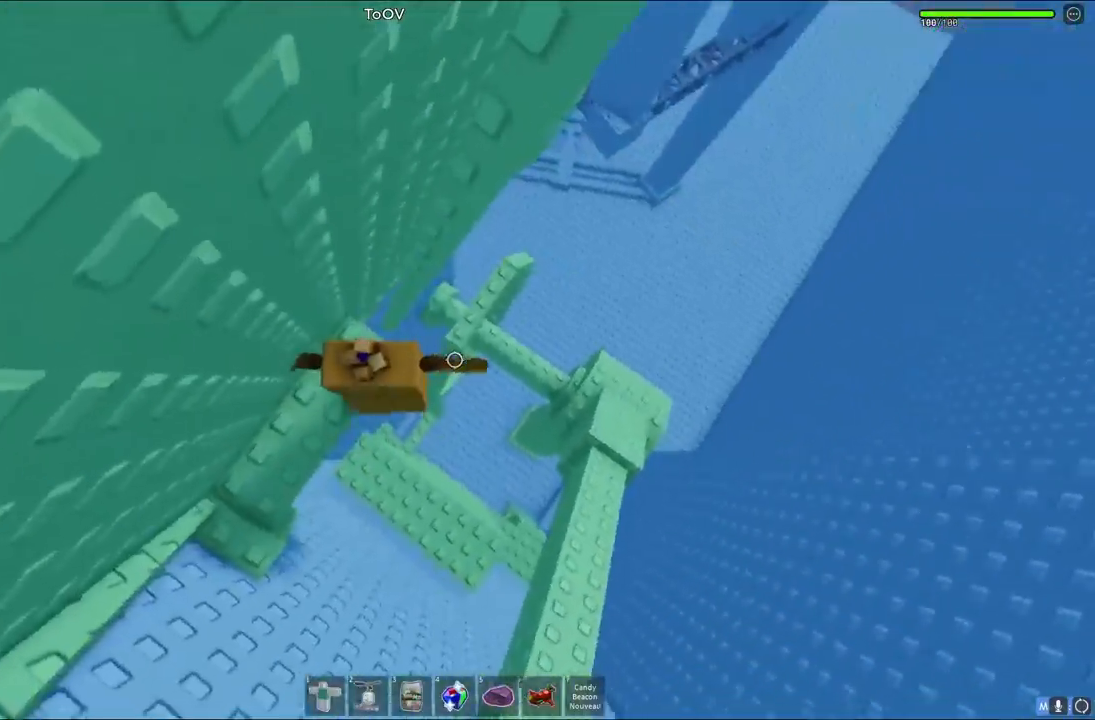
{"keys": ["d", "w"], "events": [[100, "d", "down"], [233, "space", "down"], [417, "space", "up"], [500, "w", "down"]]}
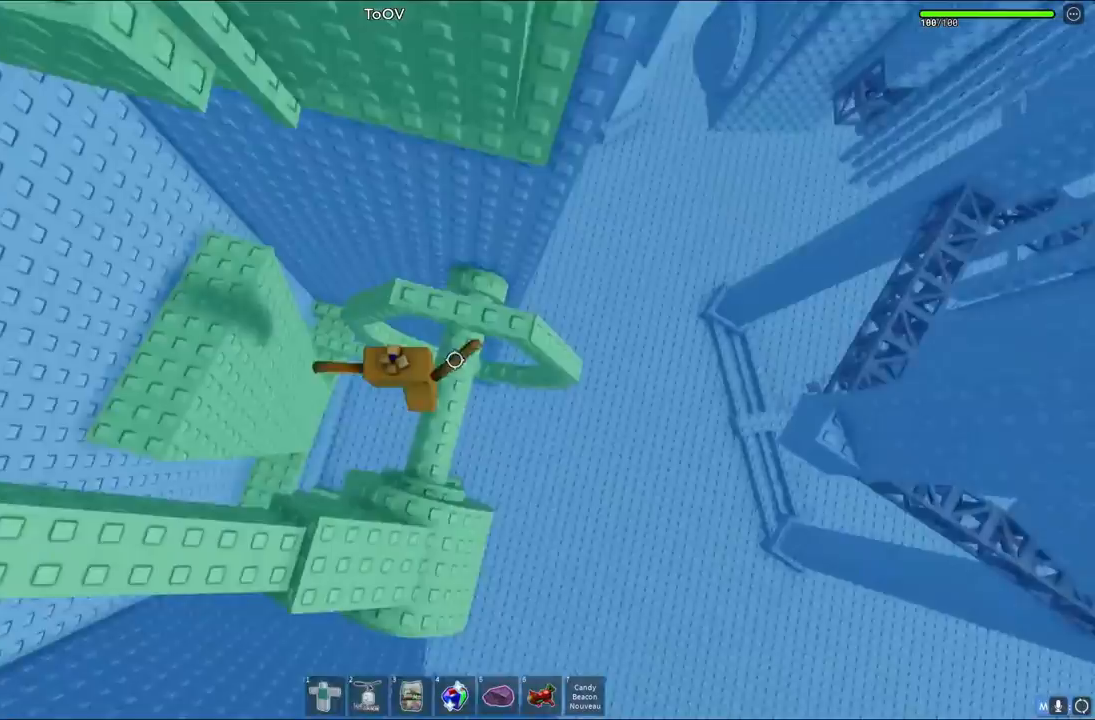
{"keys": ["a"], "events": [[150, "d", "up"], [150, "w", "up"], [400, "a", "down"]]}
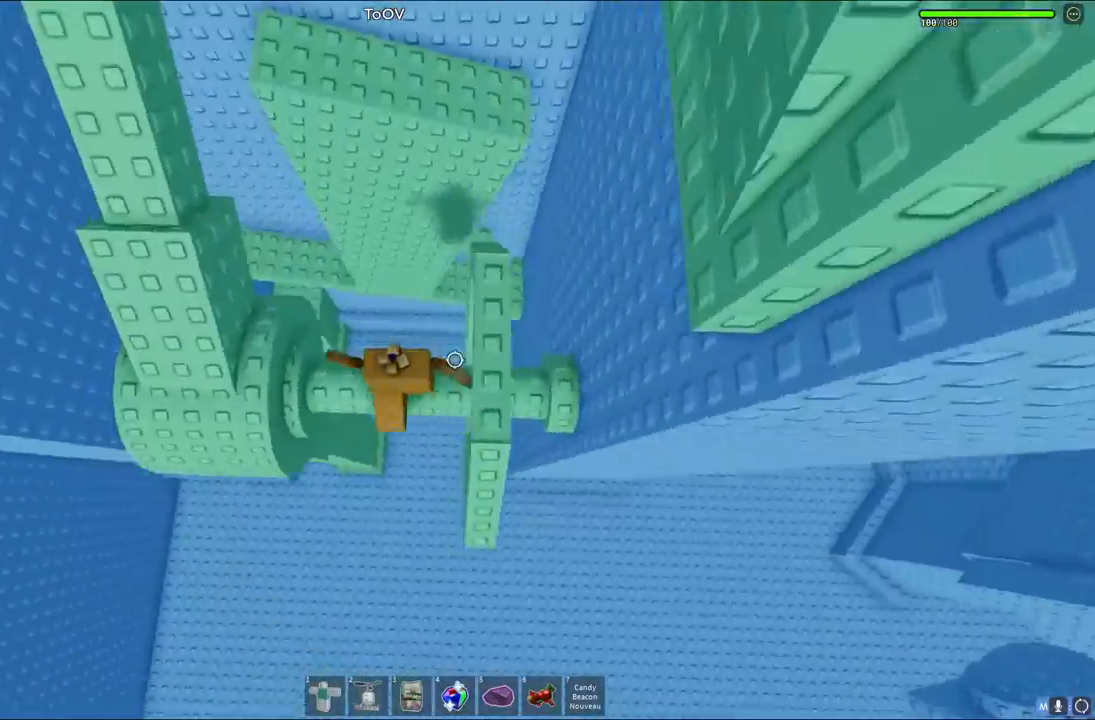
{"keys": ["space", "w"], "events": [[33, "space", "down"], [217, "space", "up"], [233, "w", "down"], [333, "space", "down"], [417, "a", "up"]]}
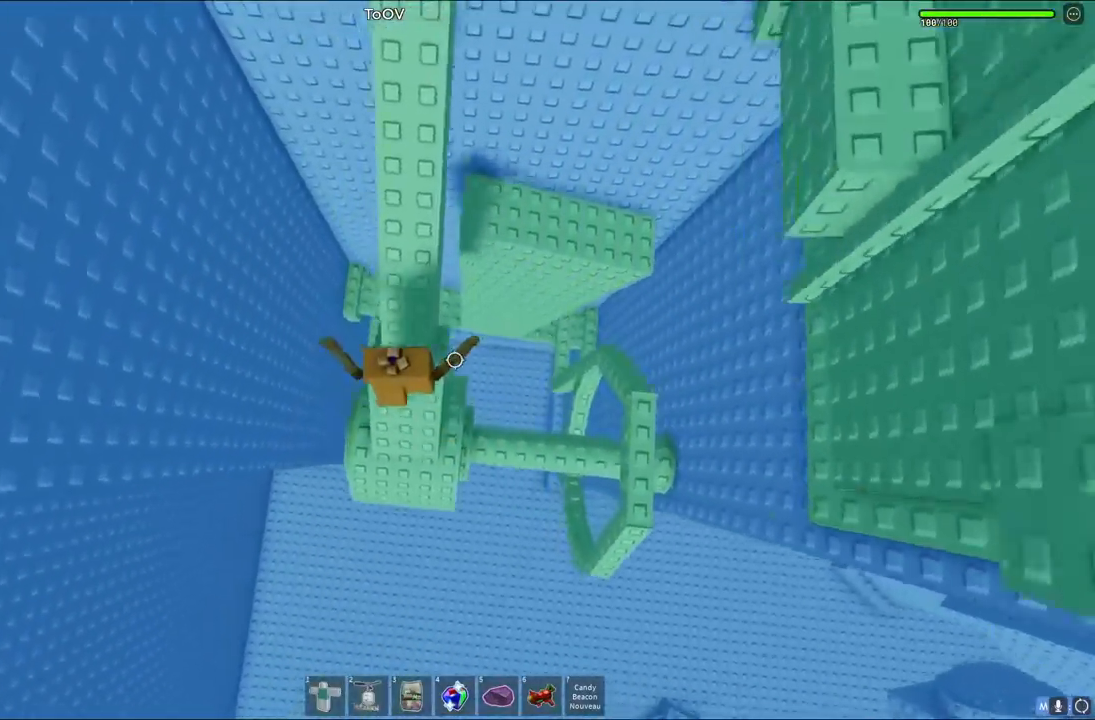
{"keys": ["space", "w"], "events": [[50, "space", "up"], [417, "space", "down"]]}
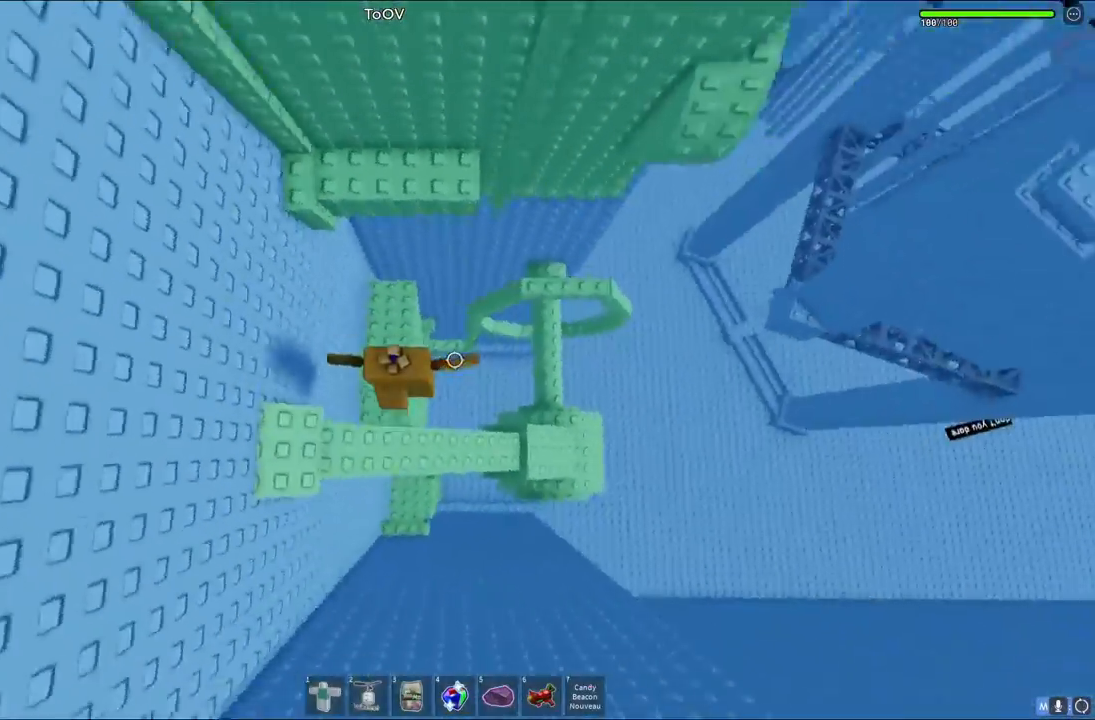
{"keys": [], "events": [[200, "space", "up"], [450, "w", "up"]]}
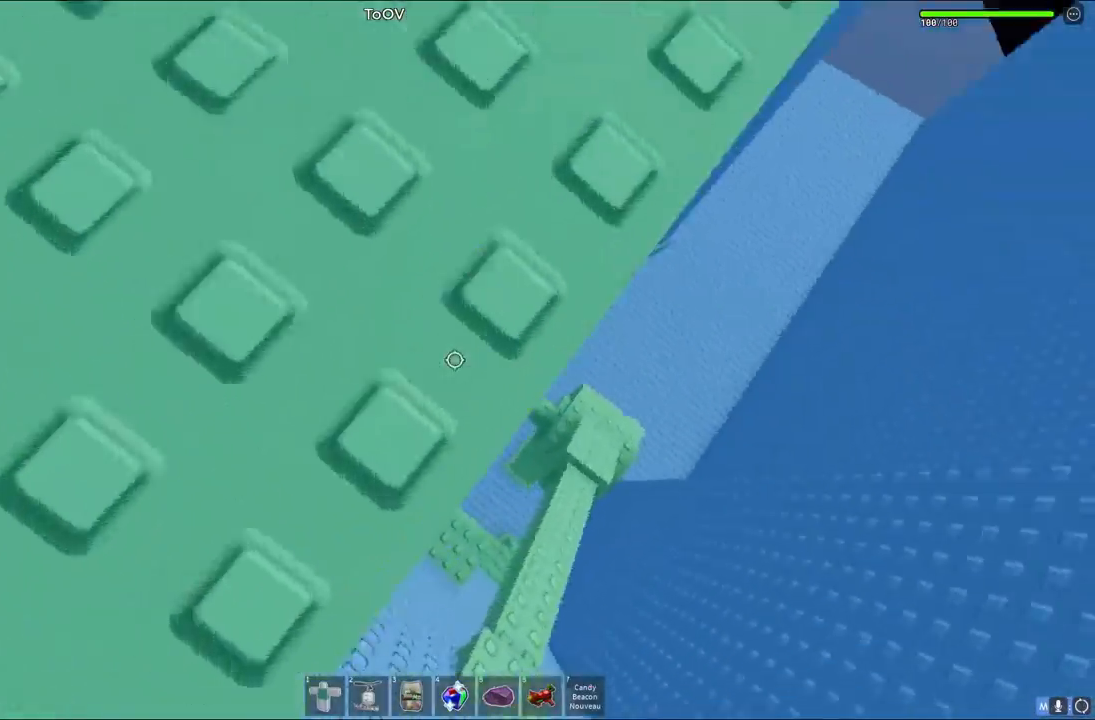
{"keys": ["d"], "events": [[167, "d", "down"], [267, "space", "down"], [483, "space", "up"]]}
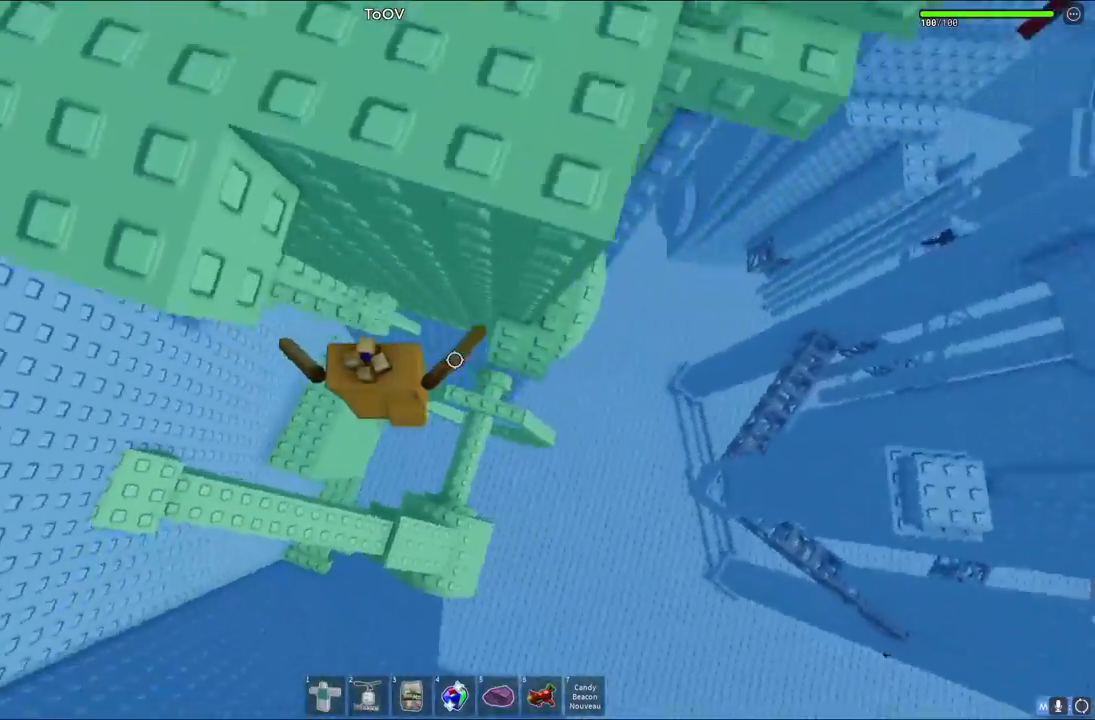
{"keys": ["d", "w"], "events": [[183, "w", "down"]]}
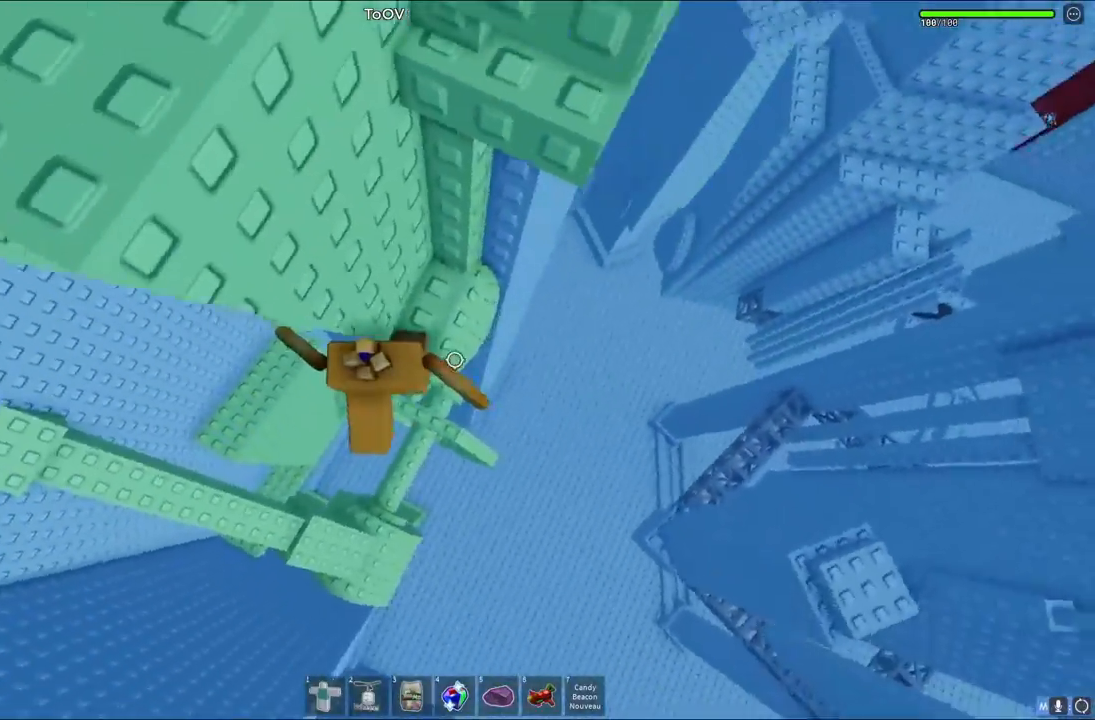
{"keys": ["s"], "events": [[150, "d", "up"], [300, "w", "up"], [483, "s", "down"]]}
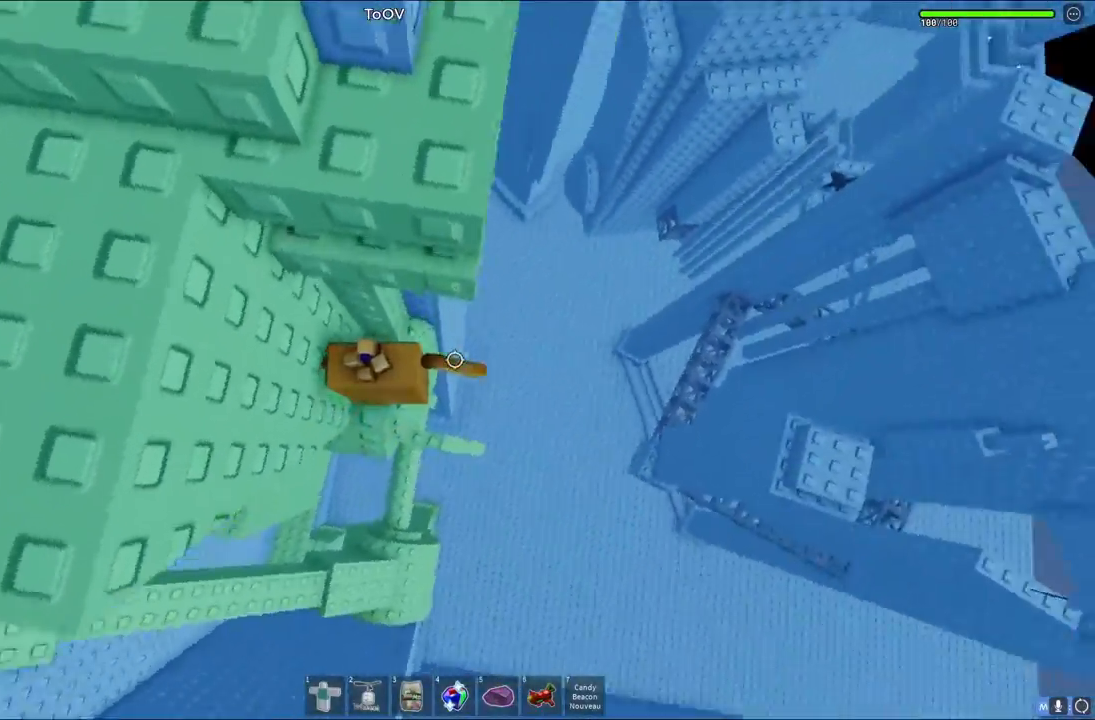
{"keys": ["a", "w"], "events": [[33, "space", "down"], [67, "w", "down"], [183, "s", "up"], [250, "space", "up"], [450, "a", "down"]]}
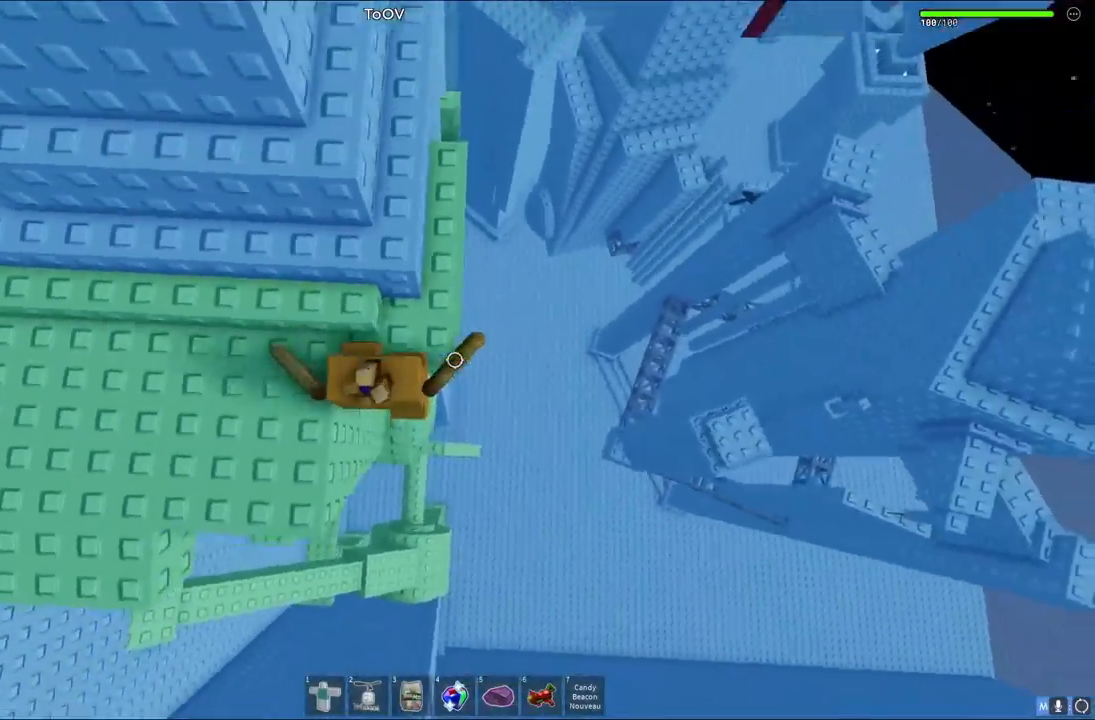
{"keys": ["space", "w"], "events": [[100, "space", "down"], [383, "a", "up"]]}
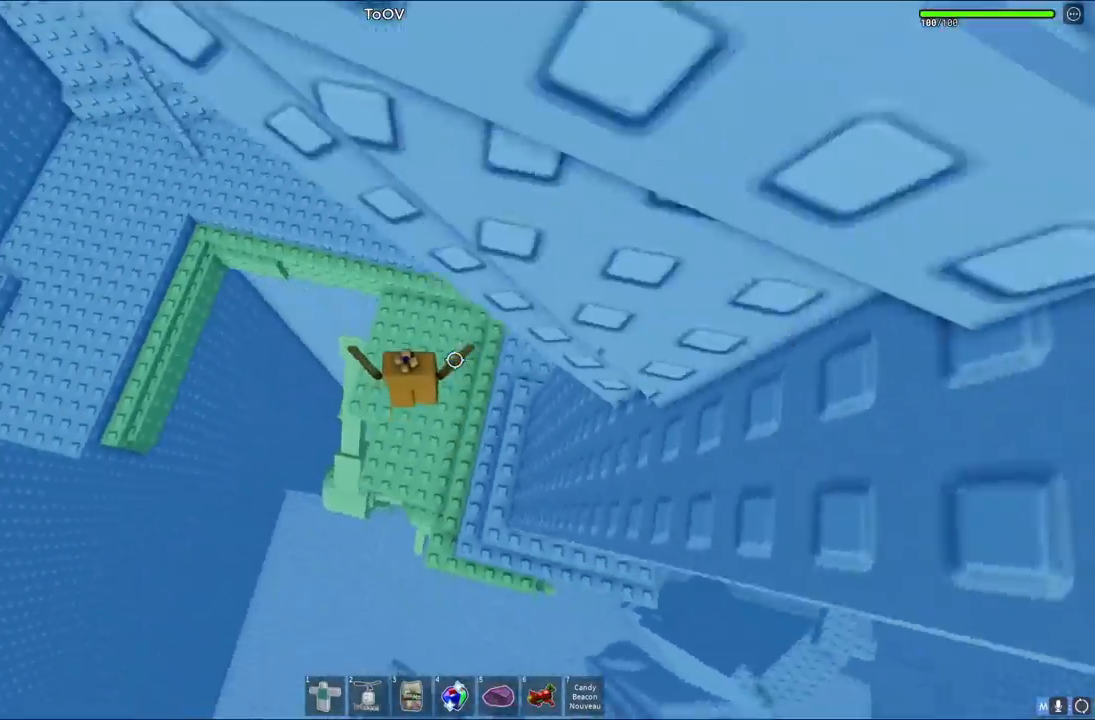
{"keys": ["w"], "events": [[283, "shift", "down"], [400, "shift", "up"], [467, "space", "up"]]}
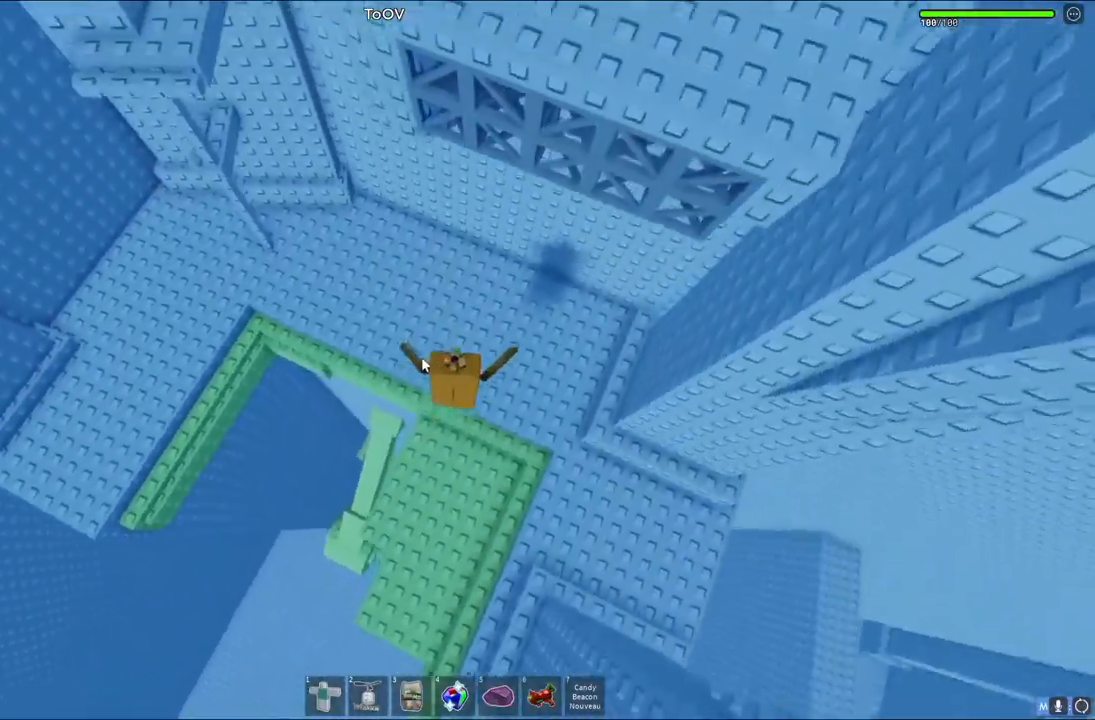
{"keys": ["a", "w"], "events": [[183, "shift", "down"], [333, "a", "down"], [367, "shift", "up"]]}
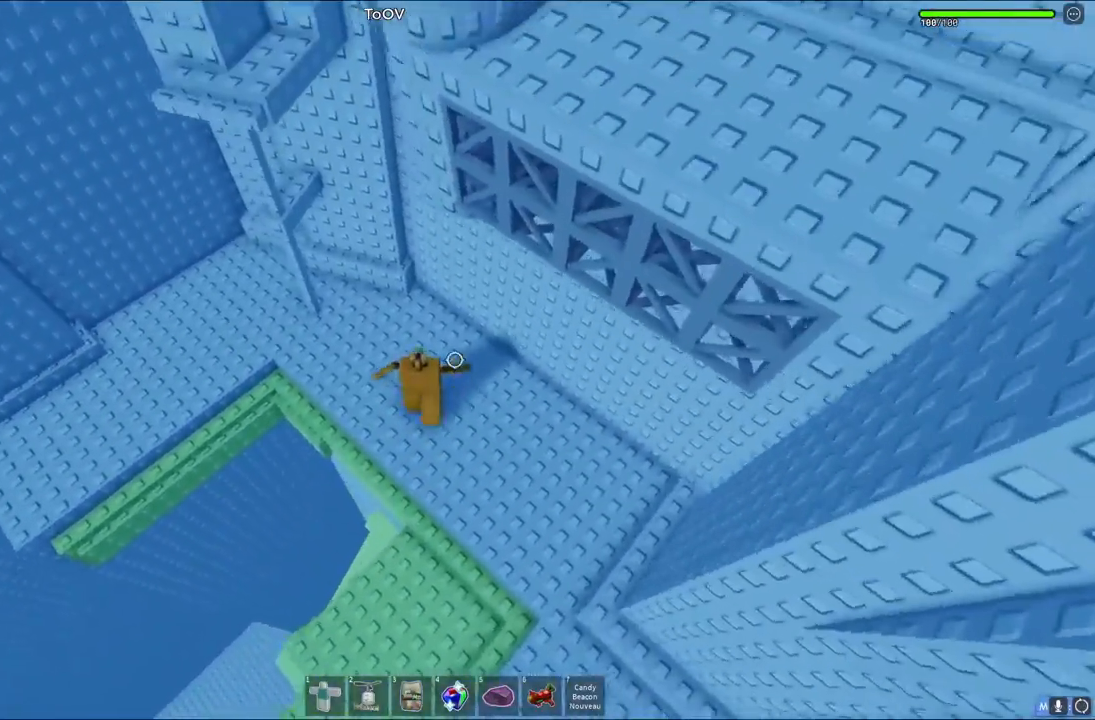
{"keys": ["w"], "events": [[217, "space", "down"], [300, "a", "up"], [367, "space", "up"]]}
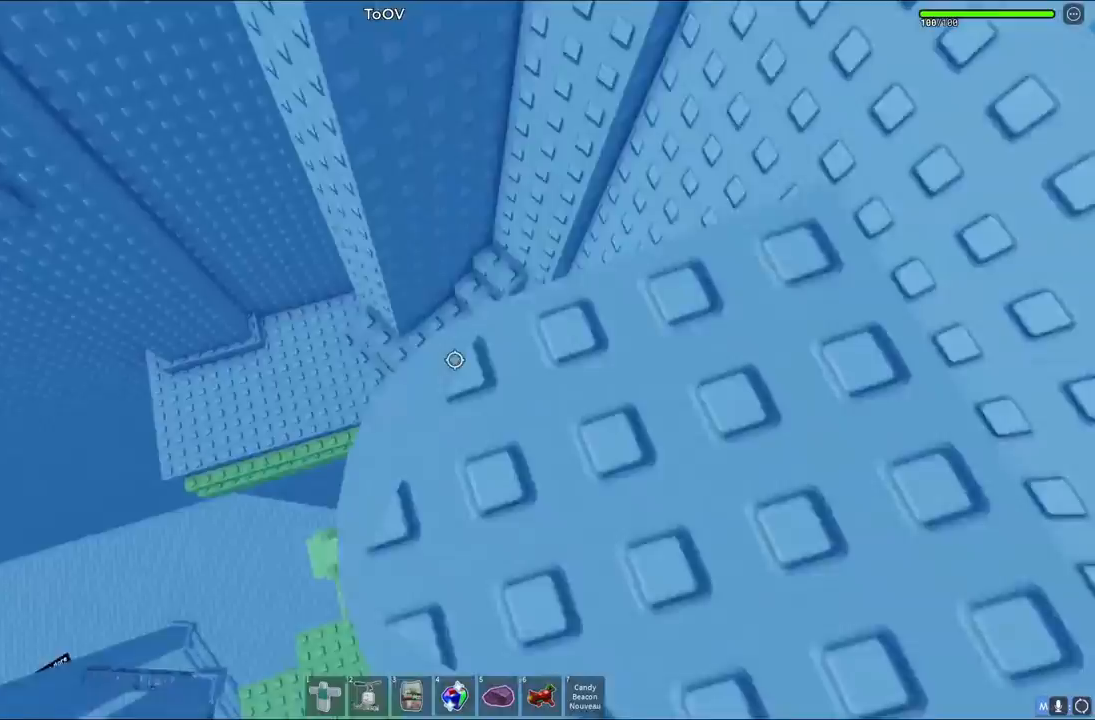
{"keys": [], "events": [[83, "w", "up"]]}
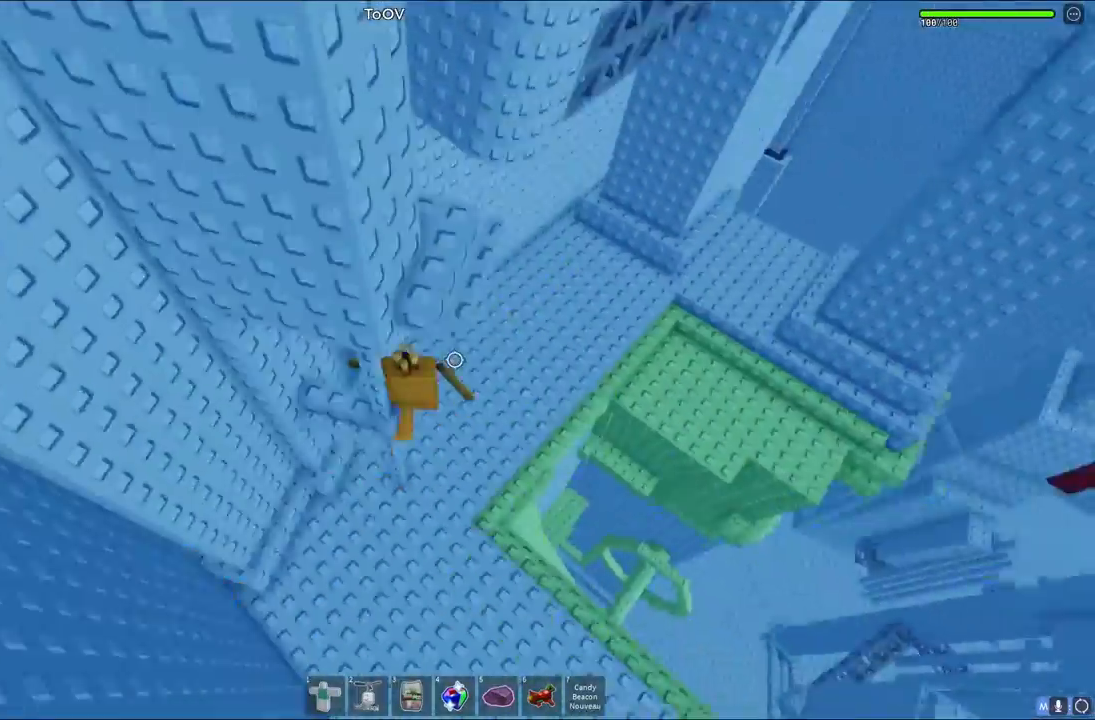
{"keys": ["space"], "events": [[450, "space", "down"]]}
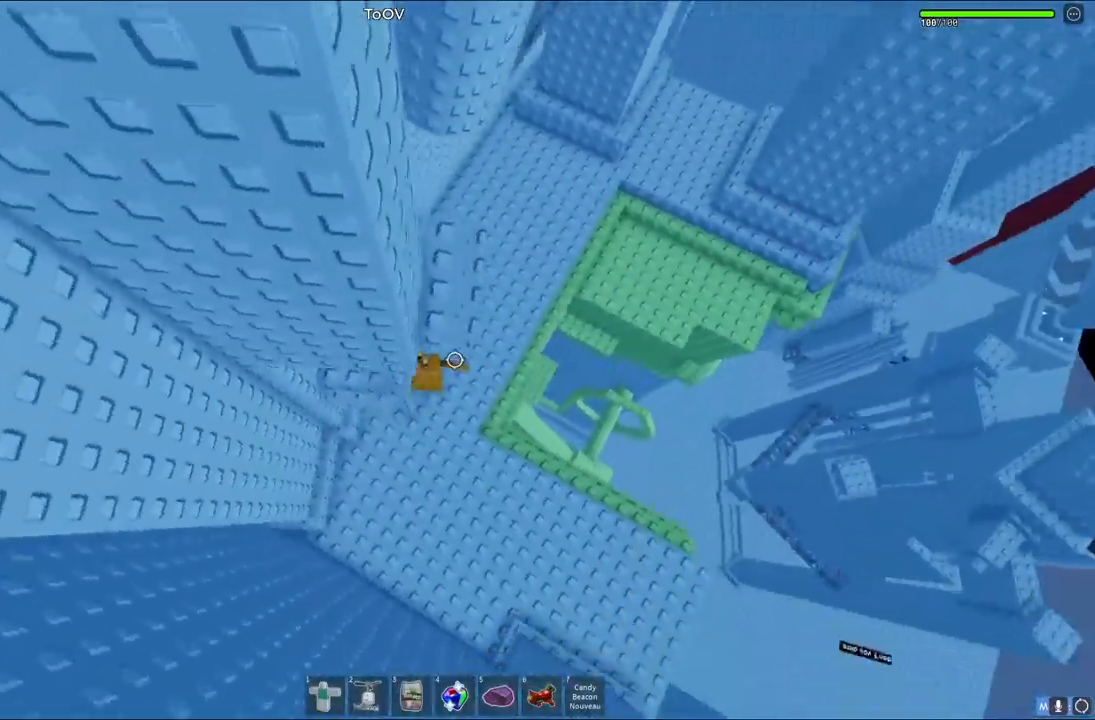
{"keys": [], "events": [[117, "s", "down"], [150, "space", "up"], [383, "s", "up"]]}
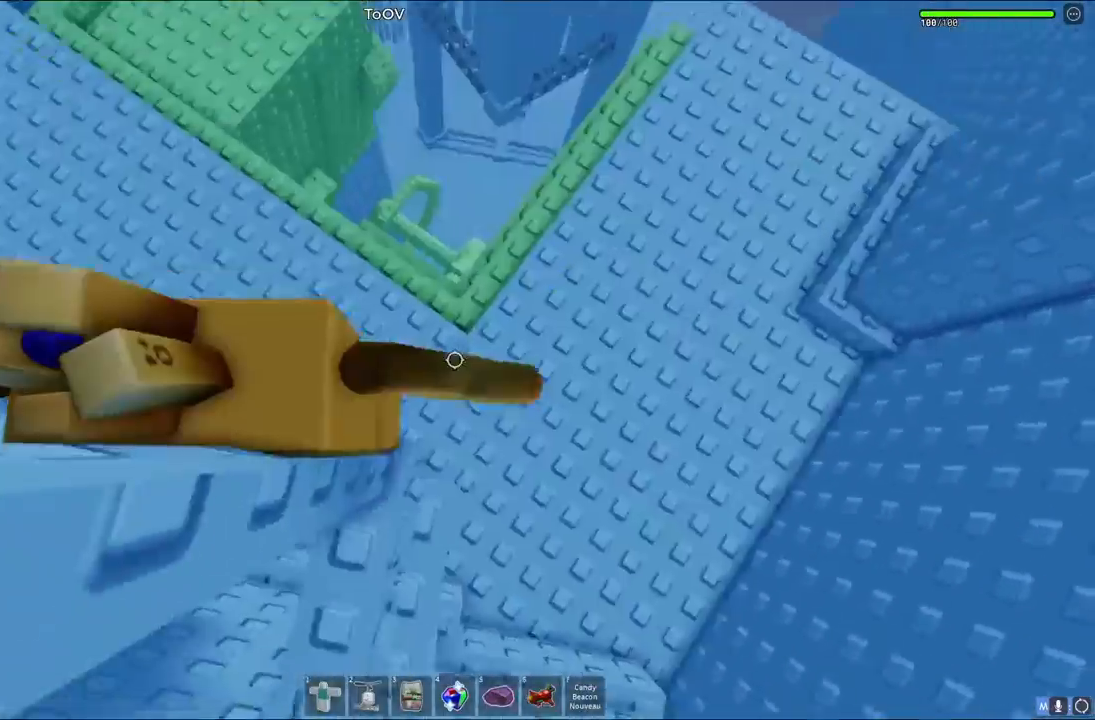
{"keys": ["s"], "events": [[83, "d", "down"], [83, "s", "down"], [150, "d", "up"], [250, "s", "up"], [267, "d", "down"], [350, "s", "down"], [400, "d", "up"]]}
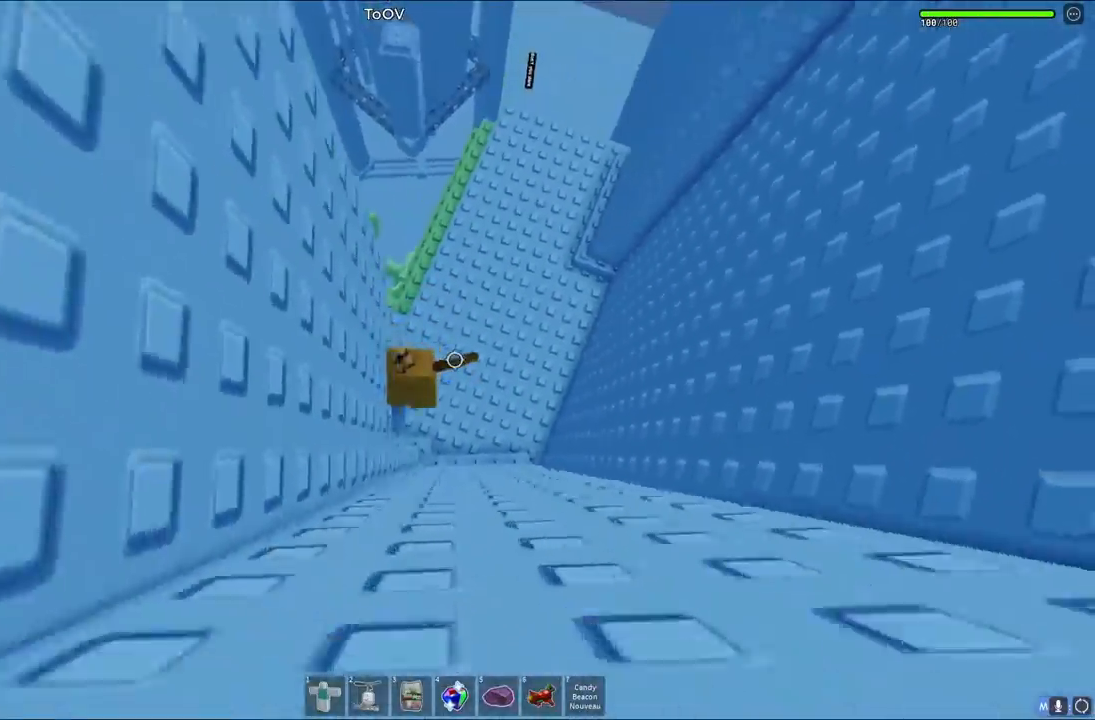
{"keys": ["d"], "events": [[33, "a", "down"], [183, "a", "up"], [217, "s", "up"], [467, "d", "down"]]}
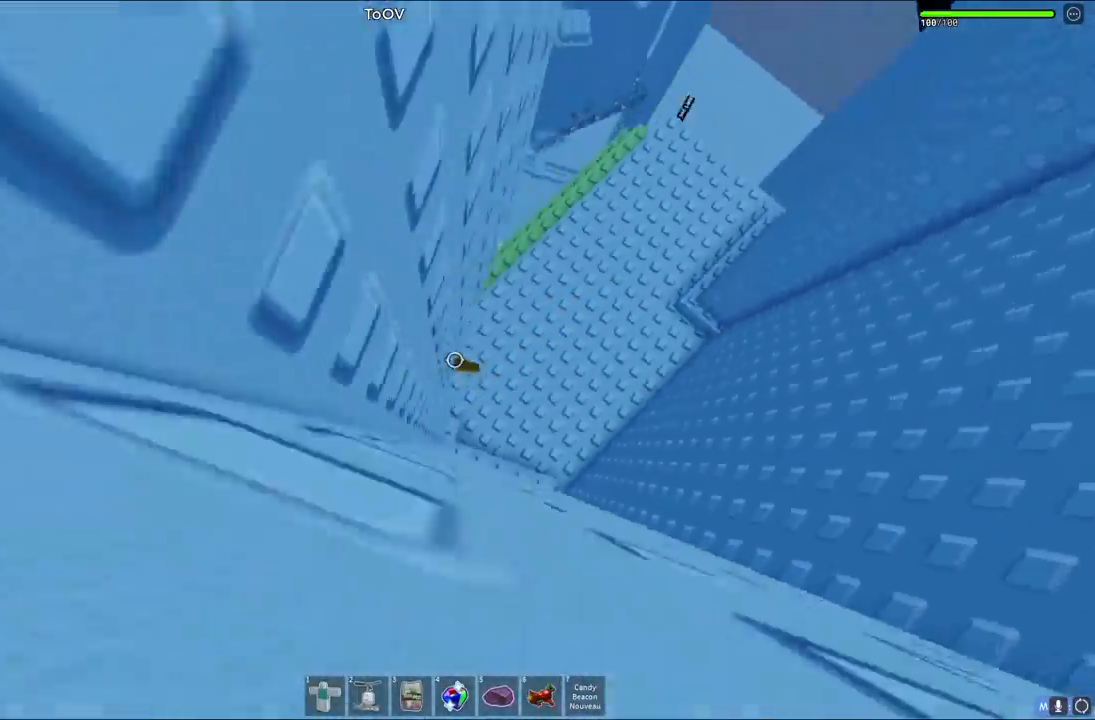
{"keys": ["d", "w"], "events": [[167, "space", "down"], [317, "w", "down"], [350, "space", "up"]]}
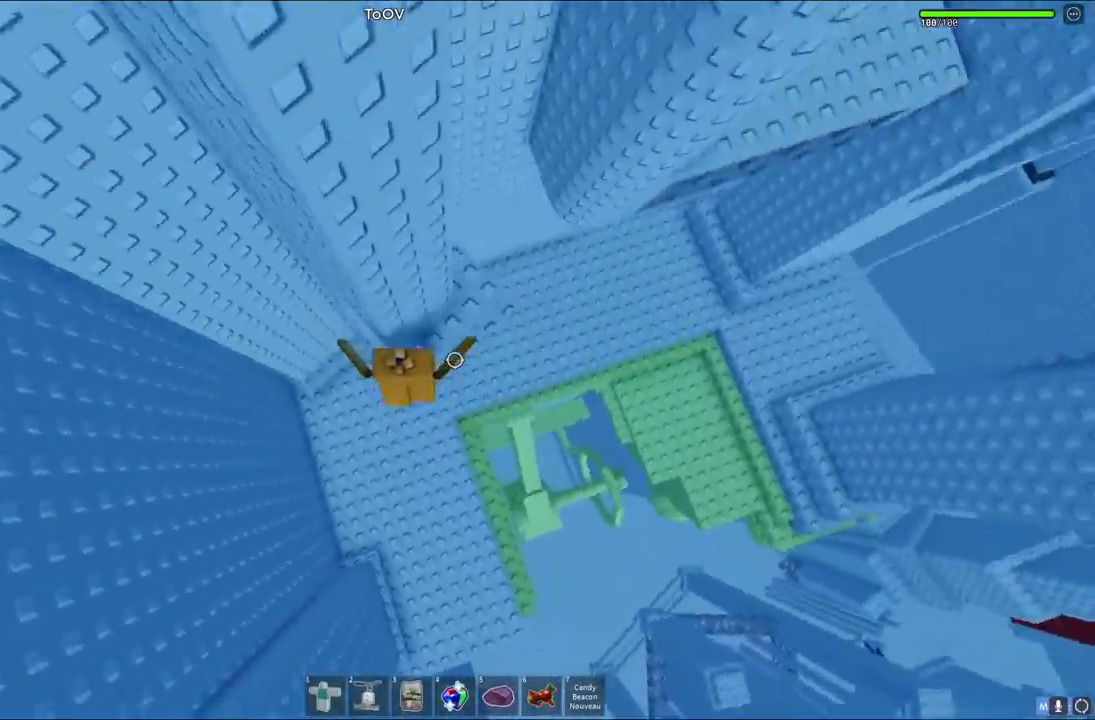
{"keys": ["d"], "events": [[267, "w", "up"], [283, "d", "up"], [467, "d", "down"]]}
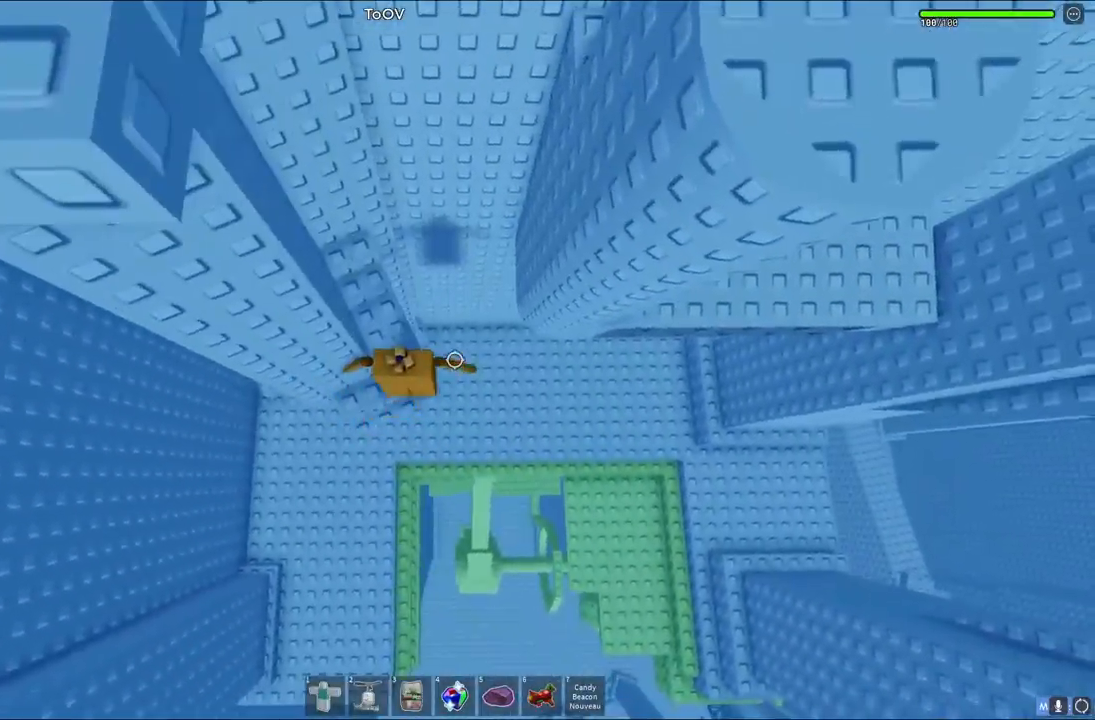
{"keys": ["d"], "events": [[83, "space", "down"], [283, "space", "up"]]}